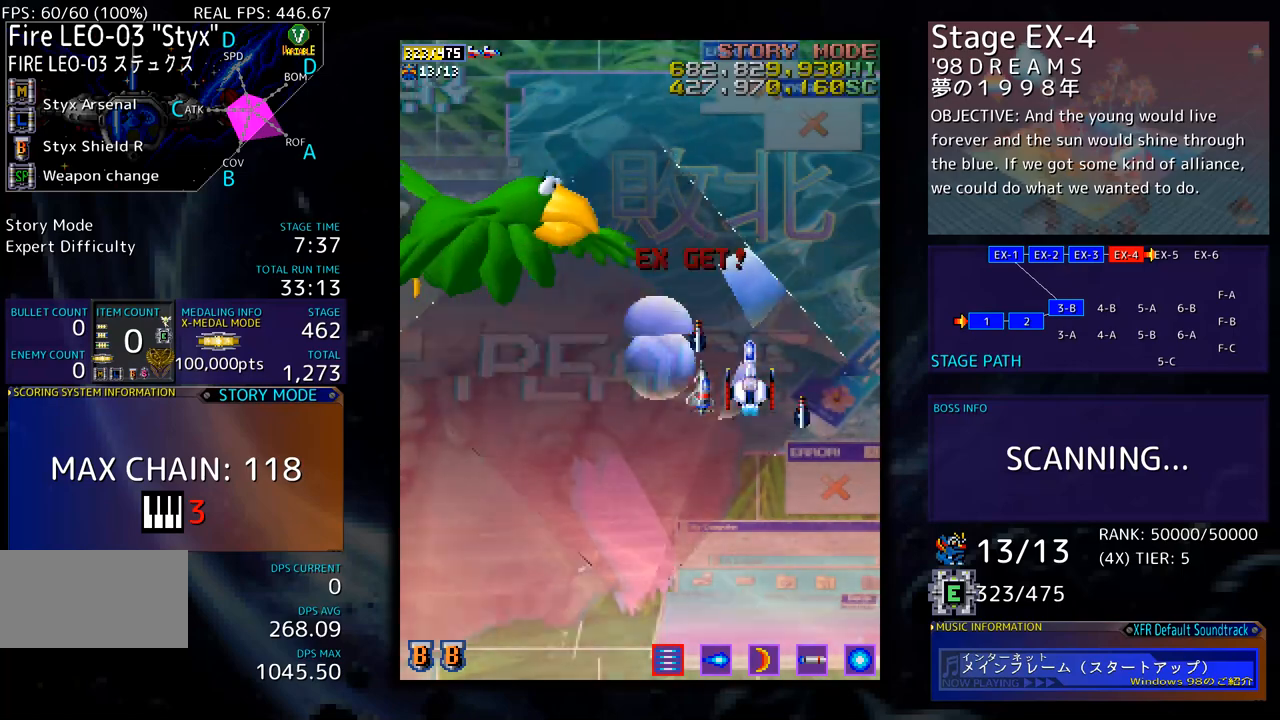
Gameplay with a controller; each line is a JSON object with the inputs held at the frame after it. "events" lists button and stick changes between this image and that frame as [ms after this image, input, new state], when the widget could be followed in between. Not read: L3 R3 other_buttons.
{"buttons": ["DPAD_DOWN", "DPAD_LEFT"], "events": [[317, "DPAD_LEFT", "down"]]}
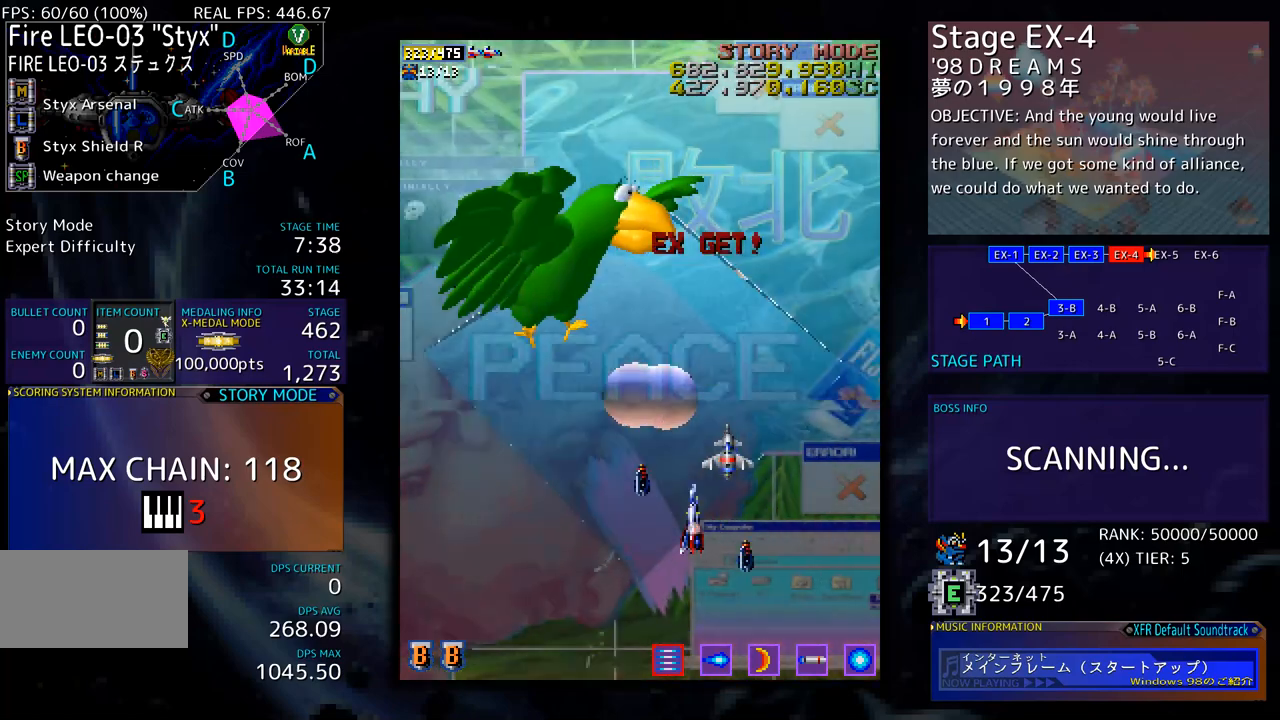
{"buttons": [], "events": [[267, "DPAD_LEFT", "up"], [334, "DPAD_DOWN", "up"]]}
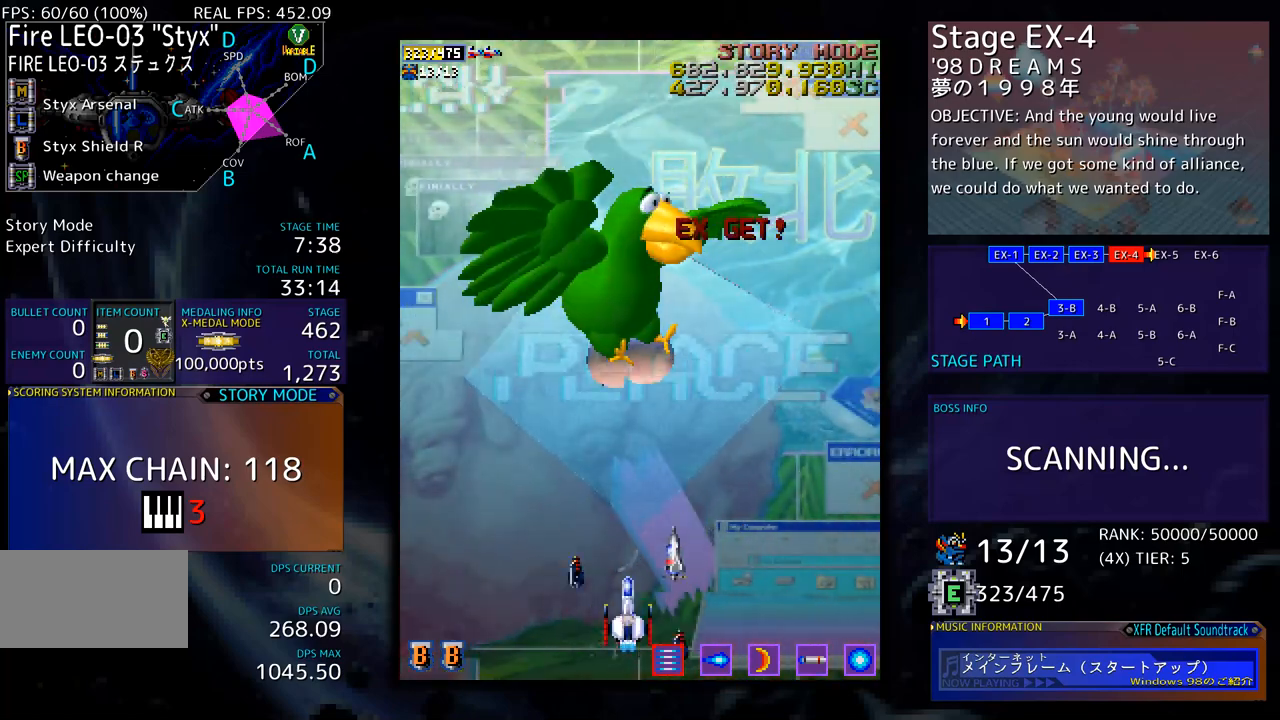
{"buttons": [], "events": []}
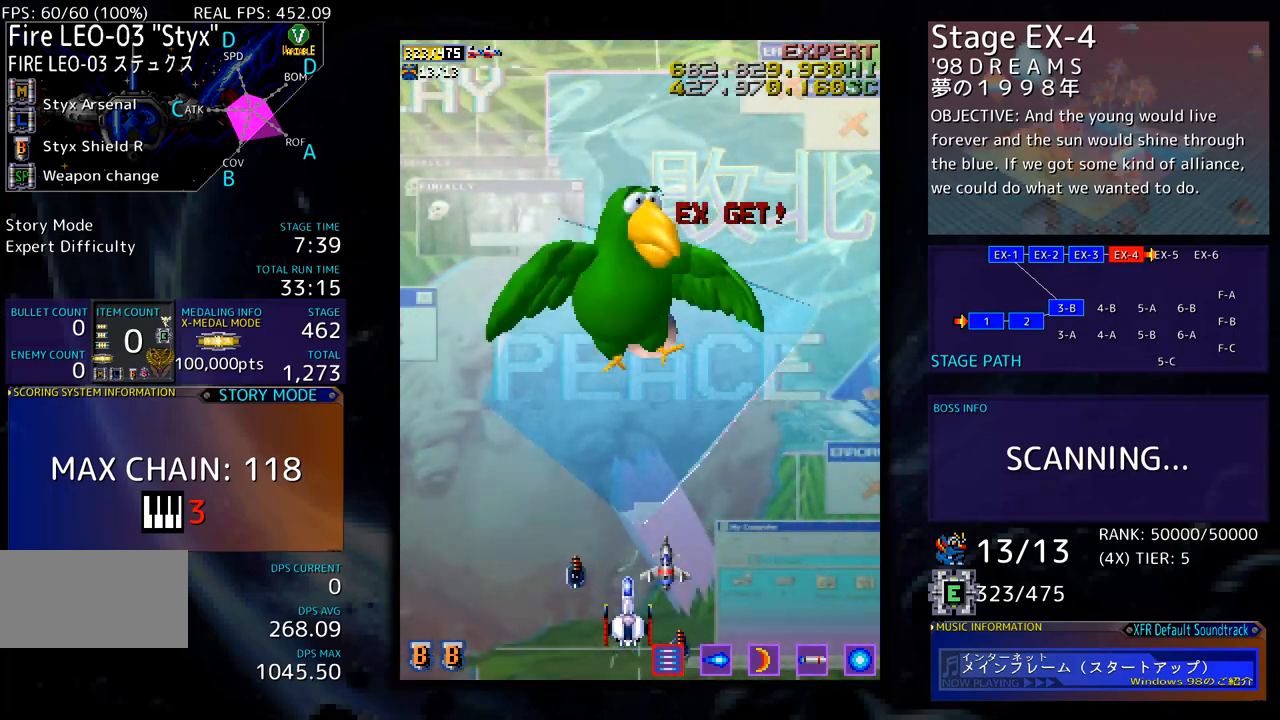
{"buttons": [], "events": []}
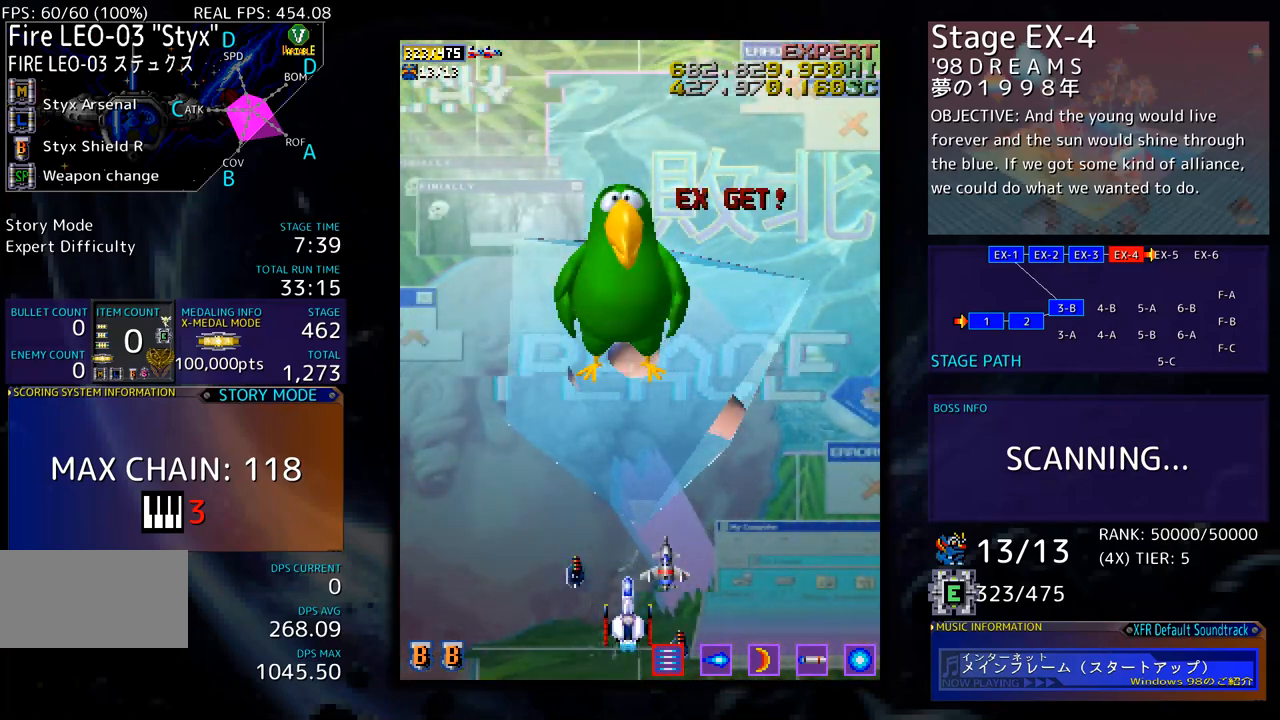
{"buttons": [], "events": []}
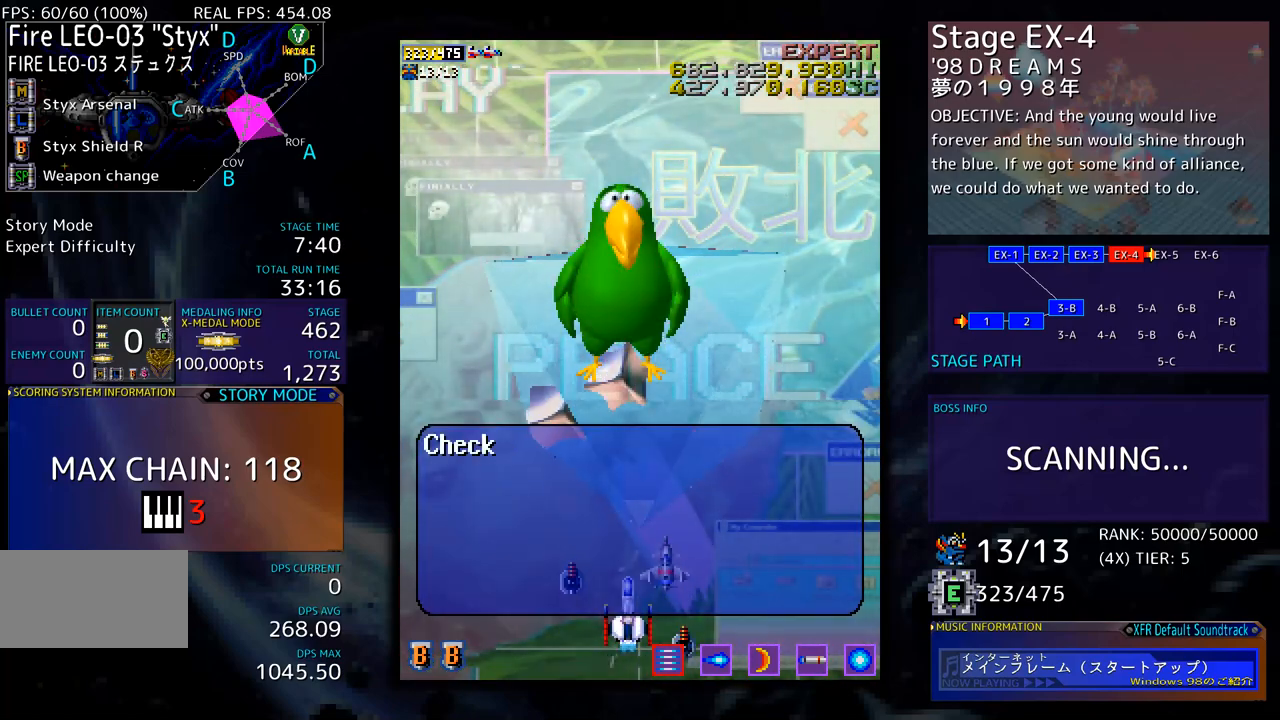
{"buttons": [], "events": []}
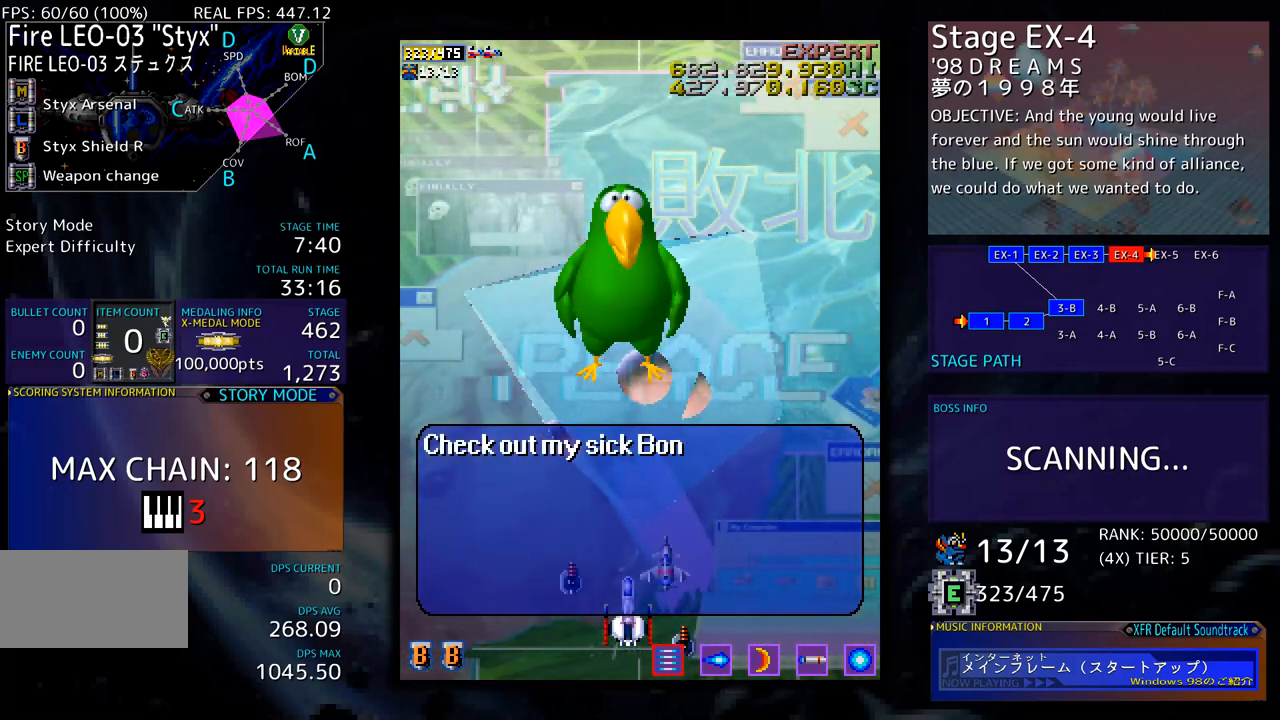
{"buttons": [], "events": []}
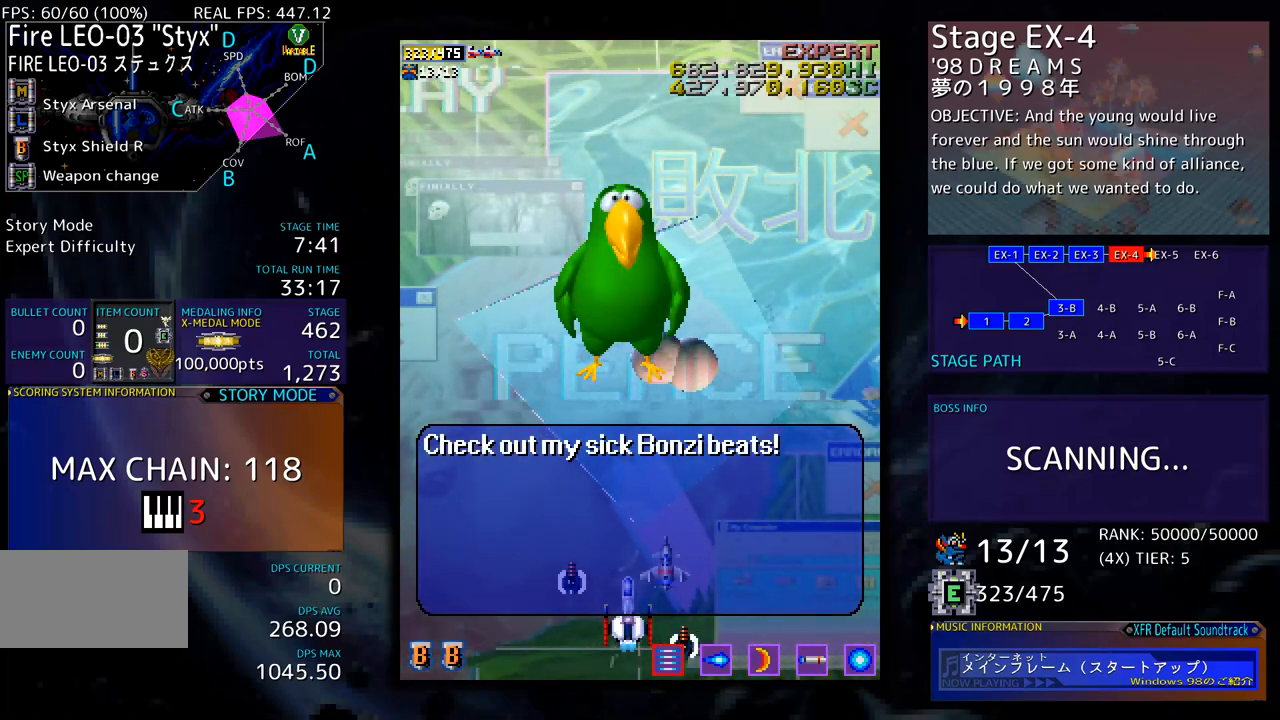
{"buttons": [], "events": []}
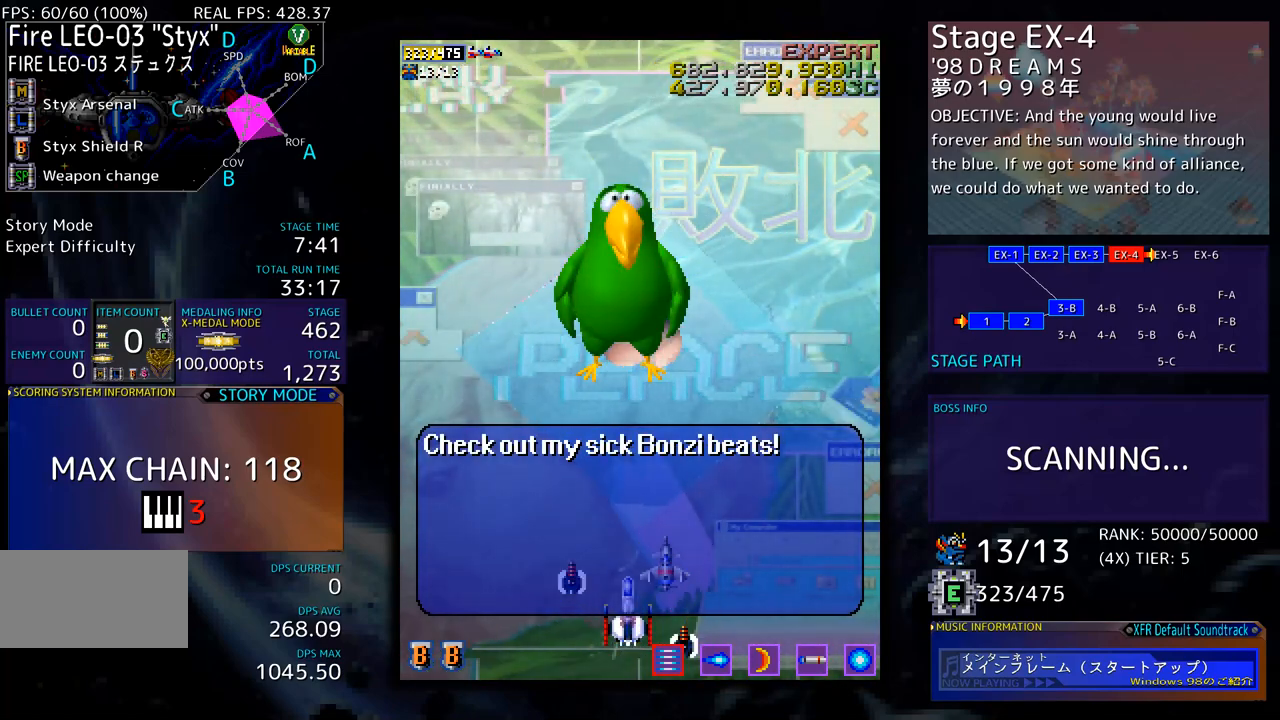
{"buttons": [], "events": []}
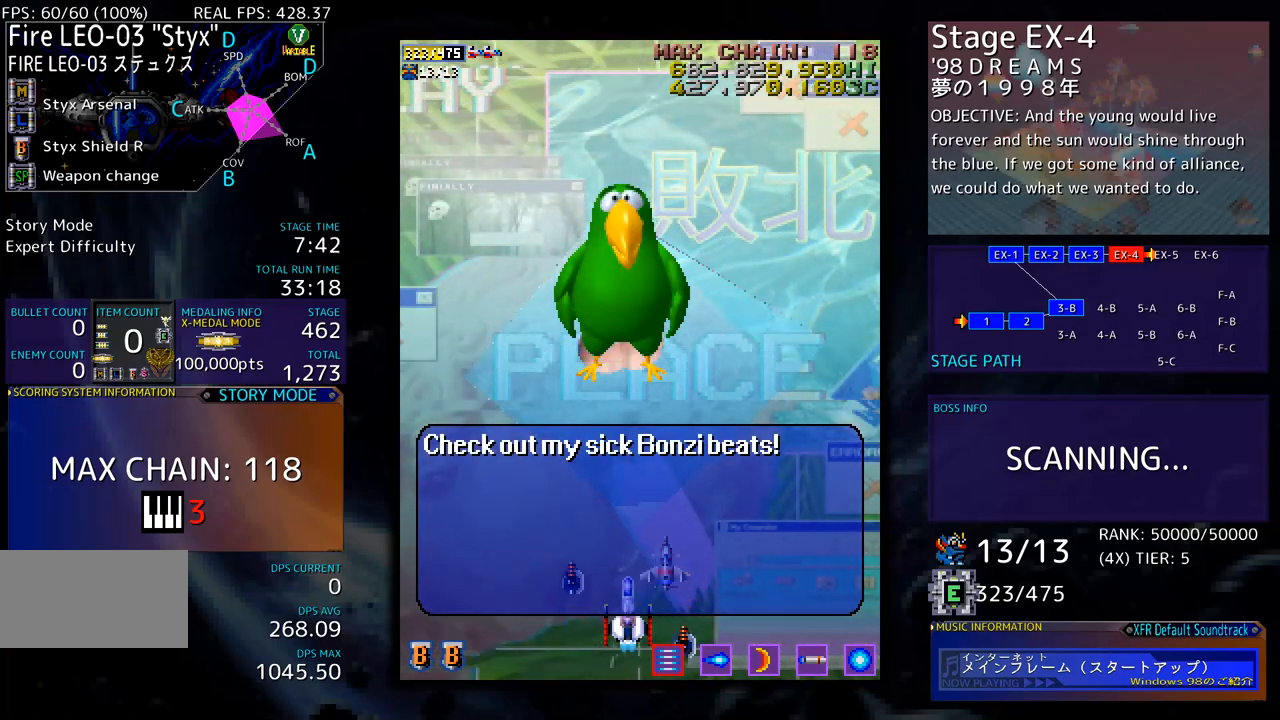
{"buttons": [], "events": [[267, "DPAD_LEFT", "down"], [451, "DPAD_LEFT", "up"]]}
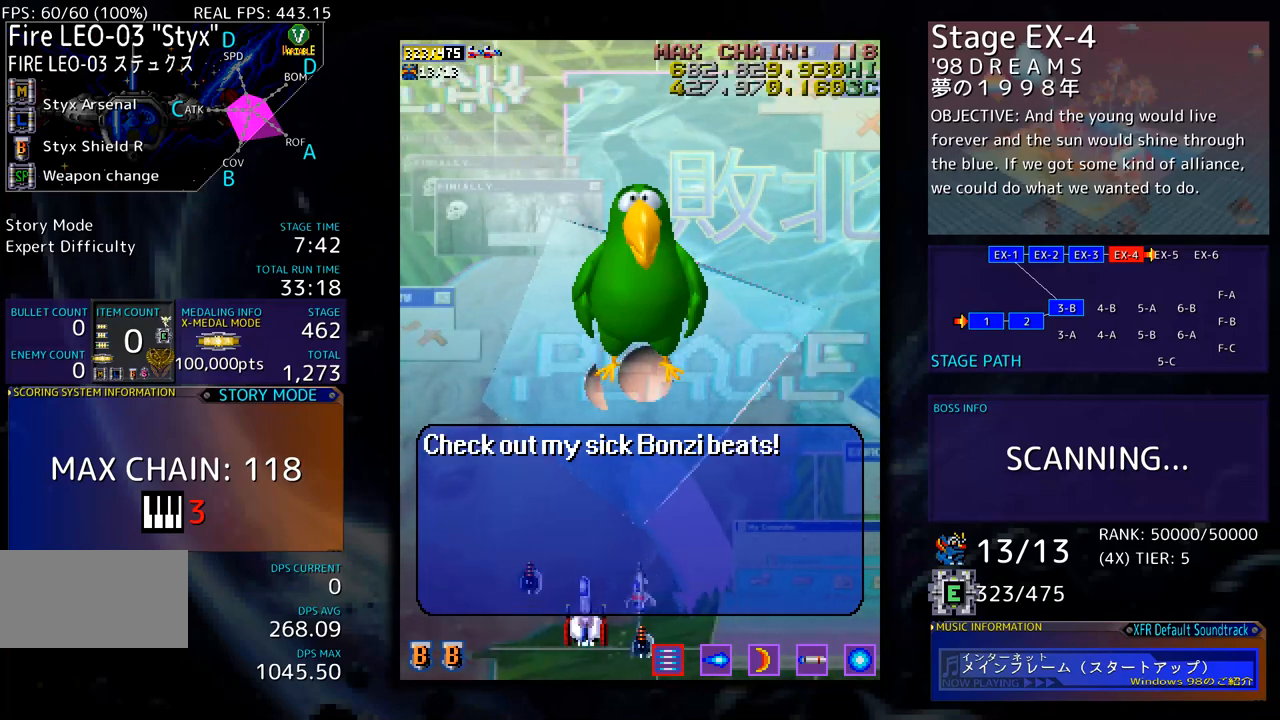
{"buttons": [], "events": []}
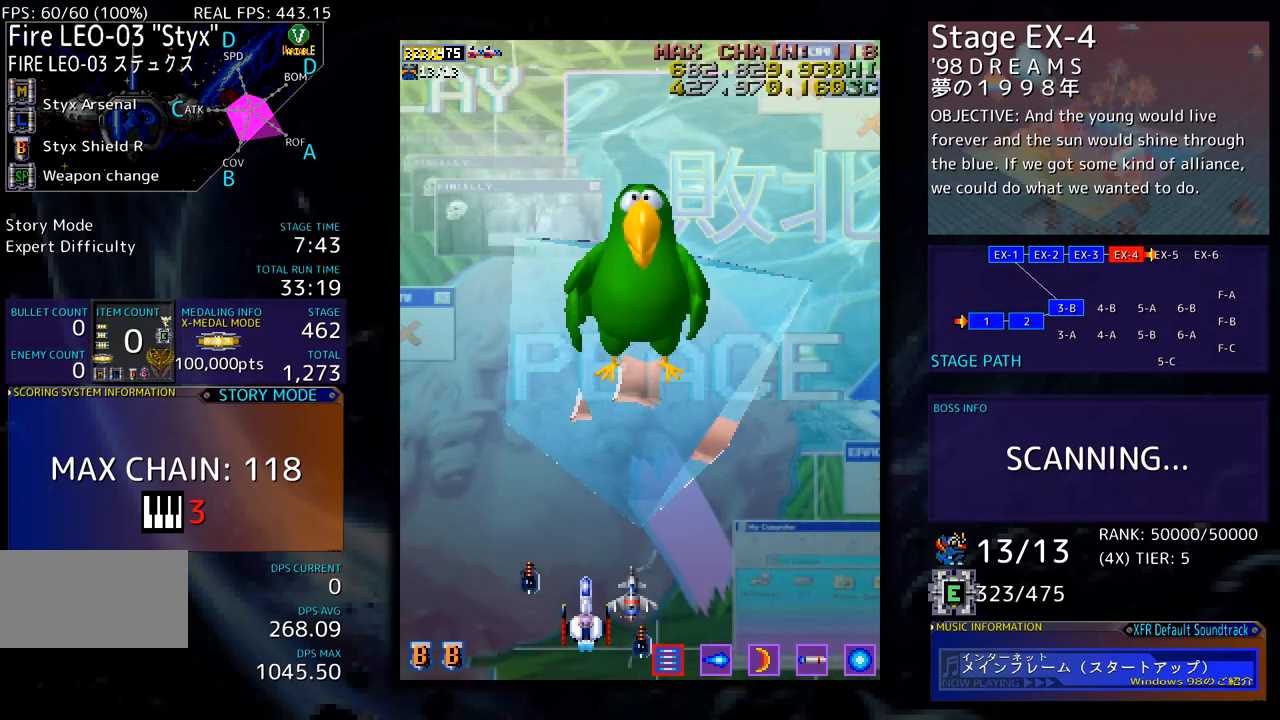
{"buttons": [], "events": []}
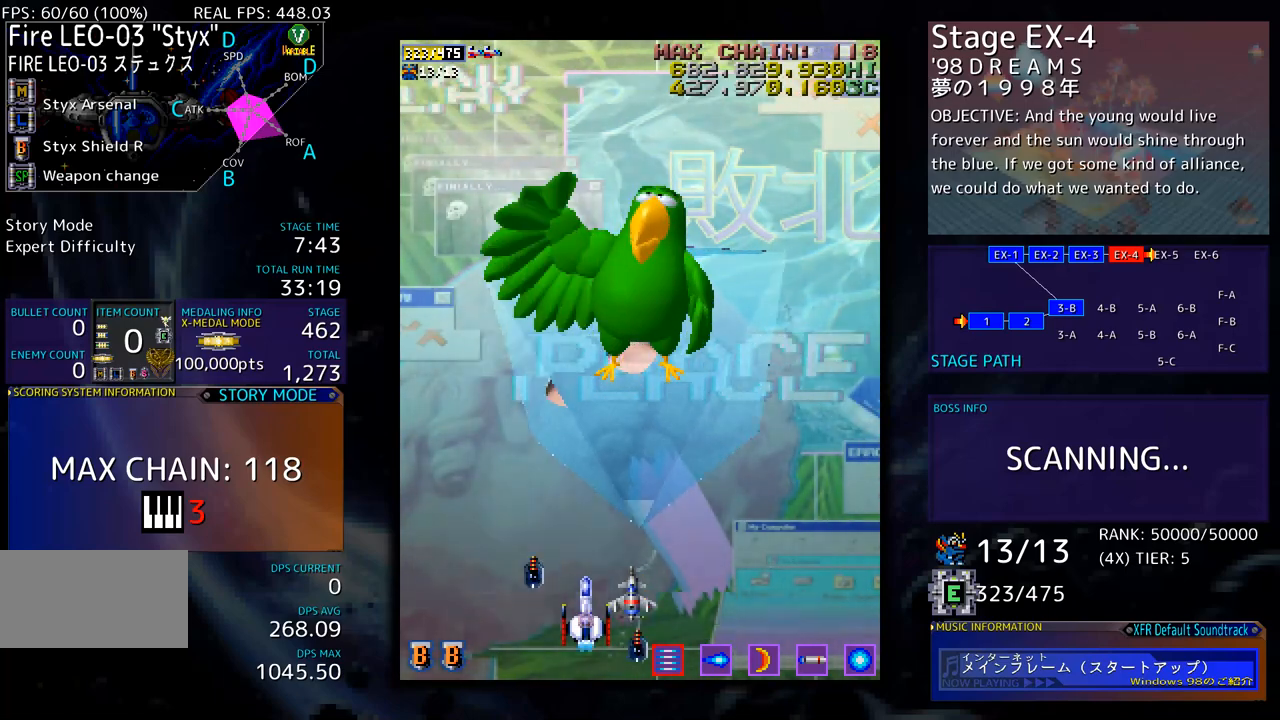
{"buttons": ["DPAD_DOWN", "DPAD_RIGHT"], "events": [[401, "DPAD_RIGHT", "down"], [418, "DPAD_DOWN", "down"]]}
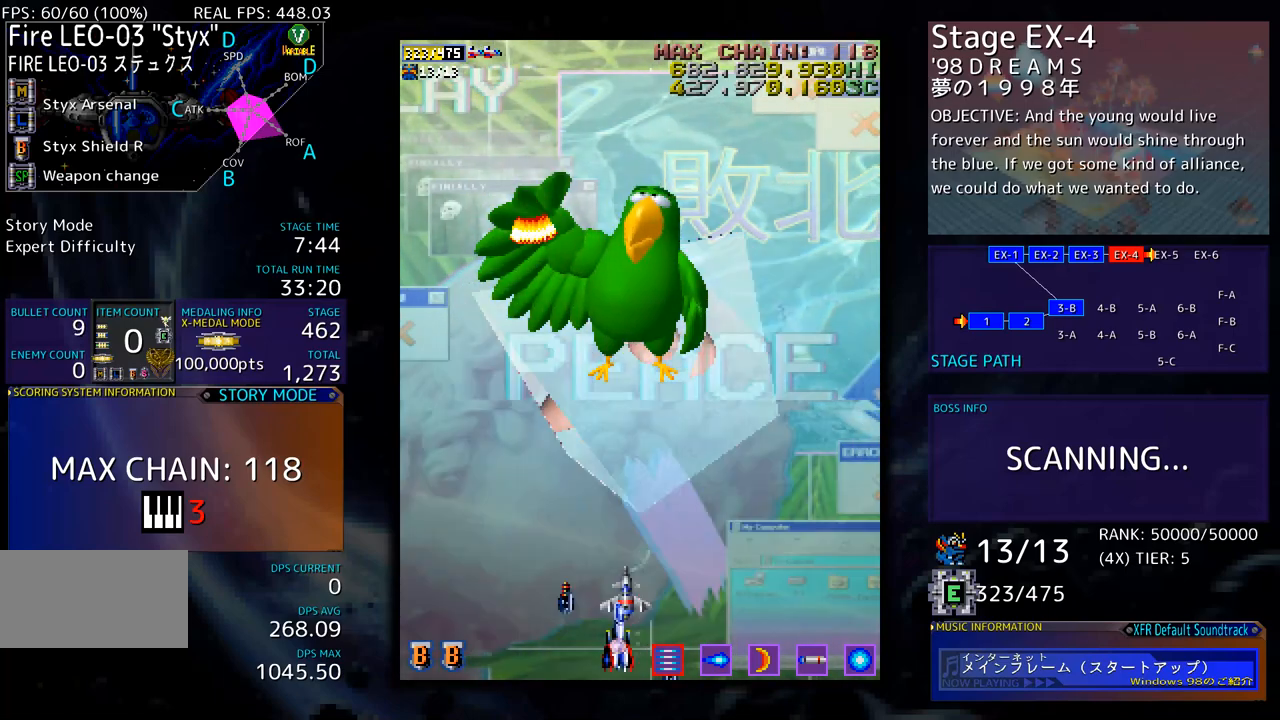
{"buttons": ["DPAD_UP", "DPAD_RIGHT"], "events": [[167, "DPAD_DOWN", "up"], [301, "DPAD_UP", "down"]]}
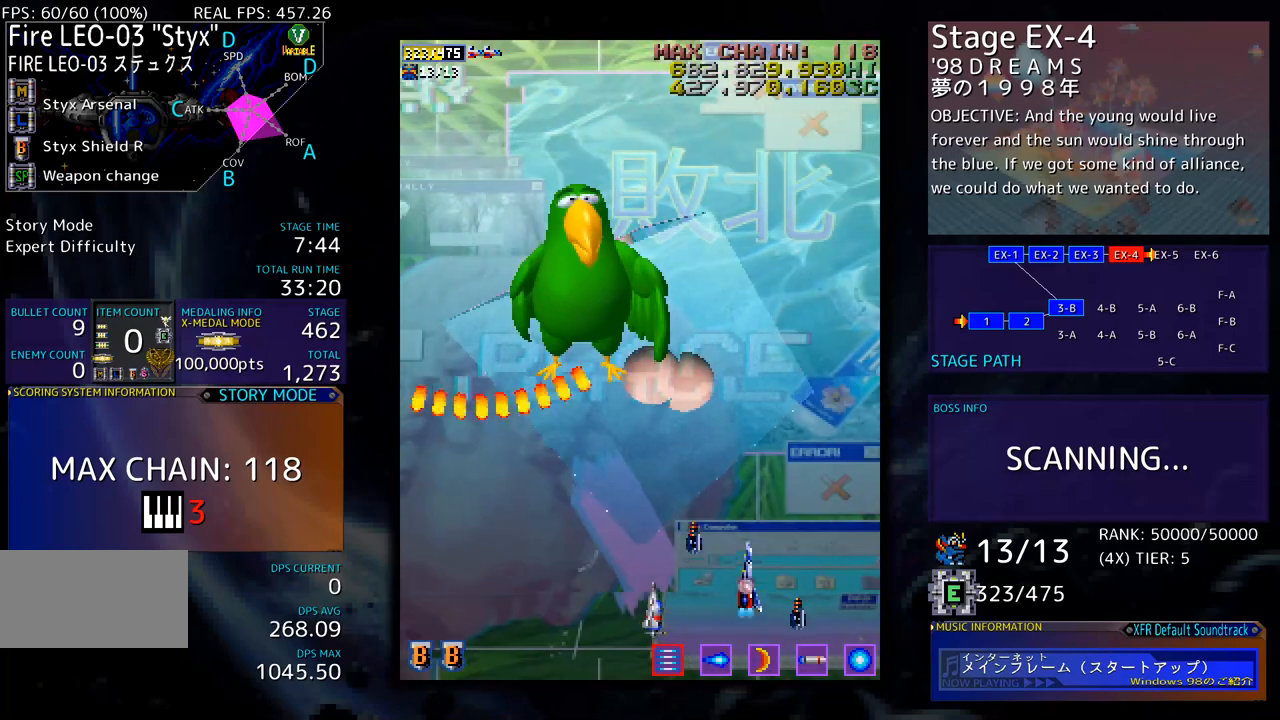
{"buttons": ["DPAD_DOWN", "DPAD_LEFT"], "events": [[284, "DPAD_RIGHT", "up"], [318, "DPAD_LEFT", "down"], [401, "DPAD_UP", "up"], [485, "DPAD_DOWN", "down"]]}
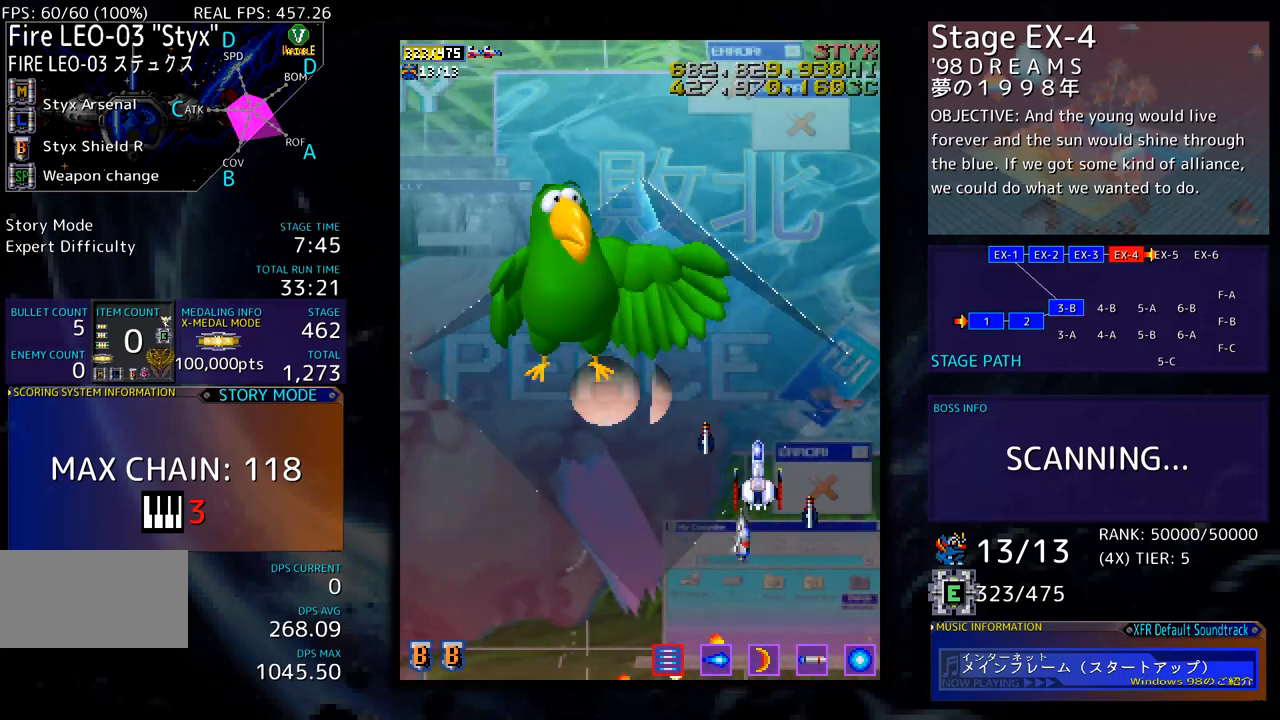
{"buttons": ["DPAD_DOWN", "DPAD_LEFT"], "events": []}
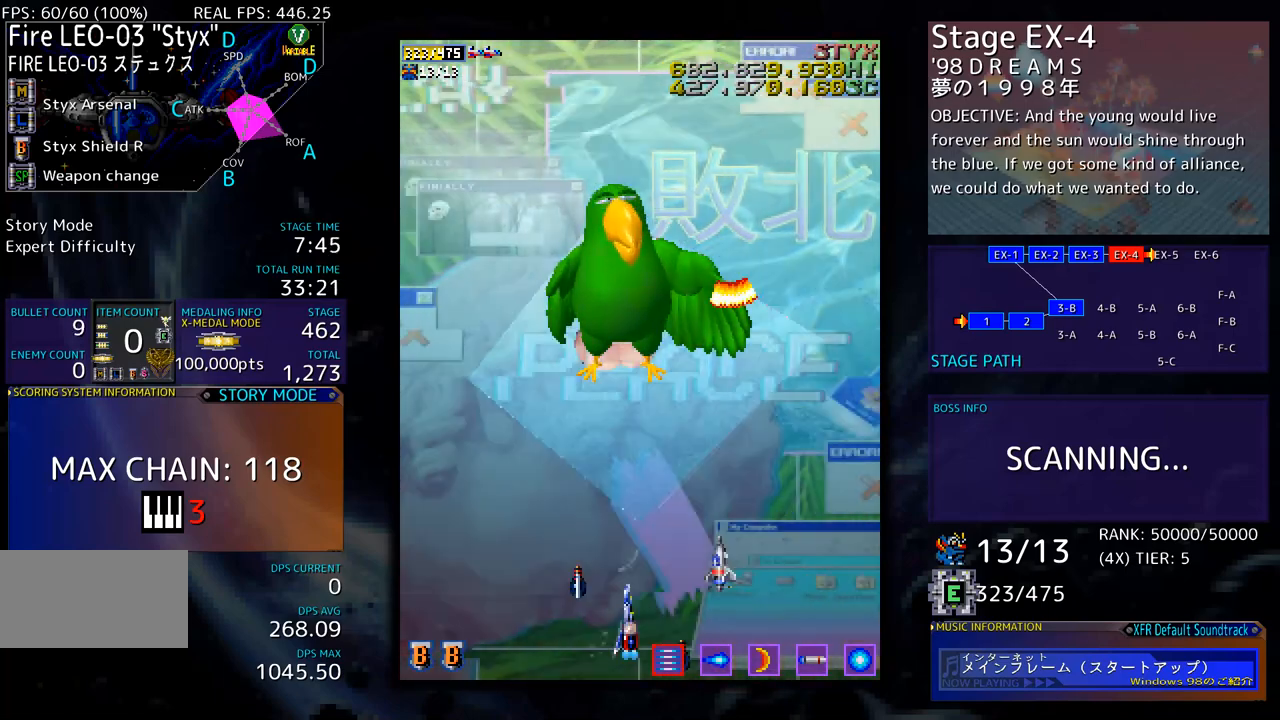
{"buttons": ["DPAD_UP", "DPAD_LEFT"], "events": [[33, "DPAD_DOWN", "up"], [334, "DPAD_UP", "down"]]}
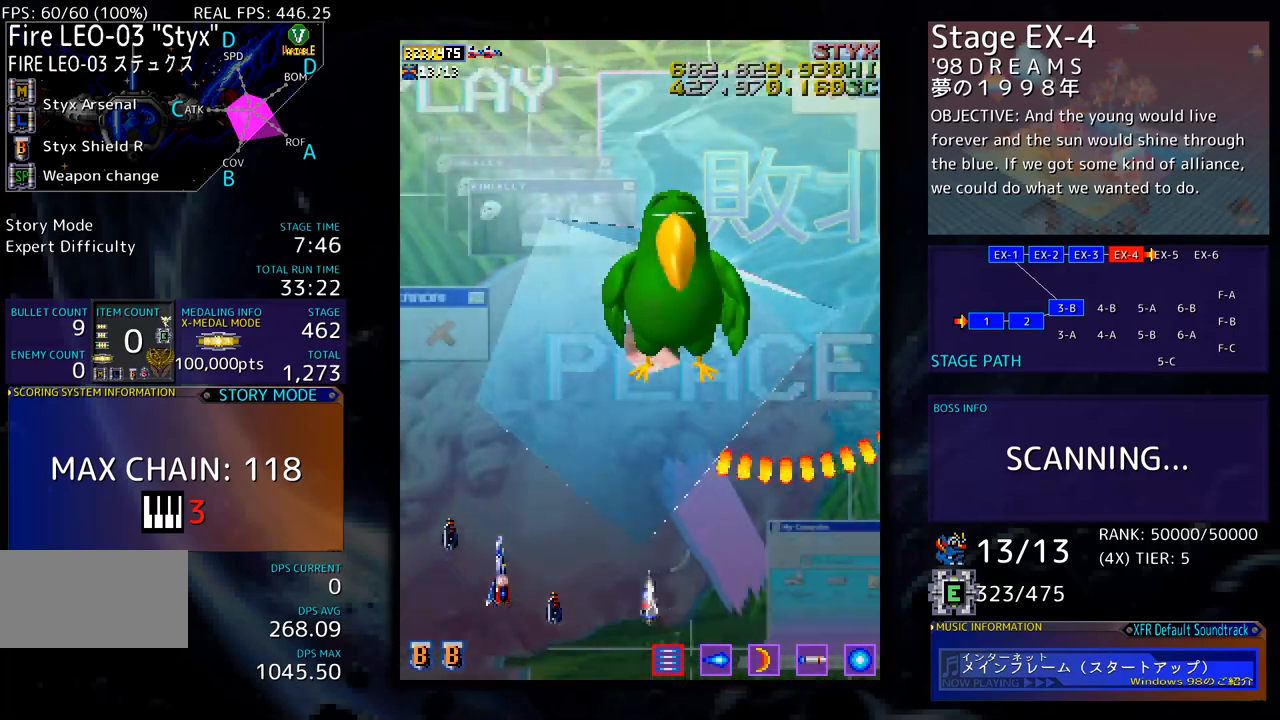
{"buttons": ["DPAD_UP"], "events": [[83, "DPAD_LEFT", "up"], [200, "DPAD_LEFT", "down"], [317, "DPAD_LEFT", "up"]]}
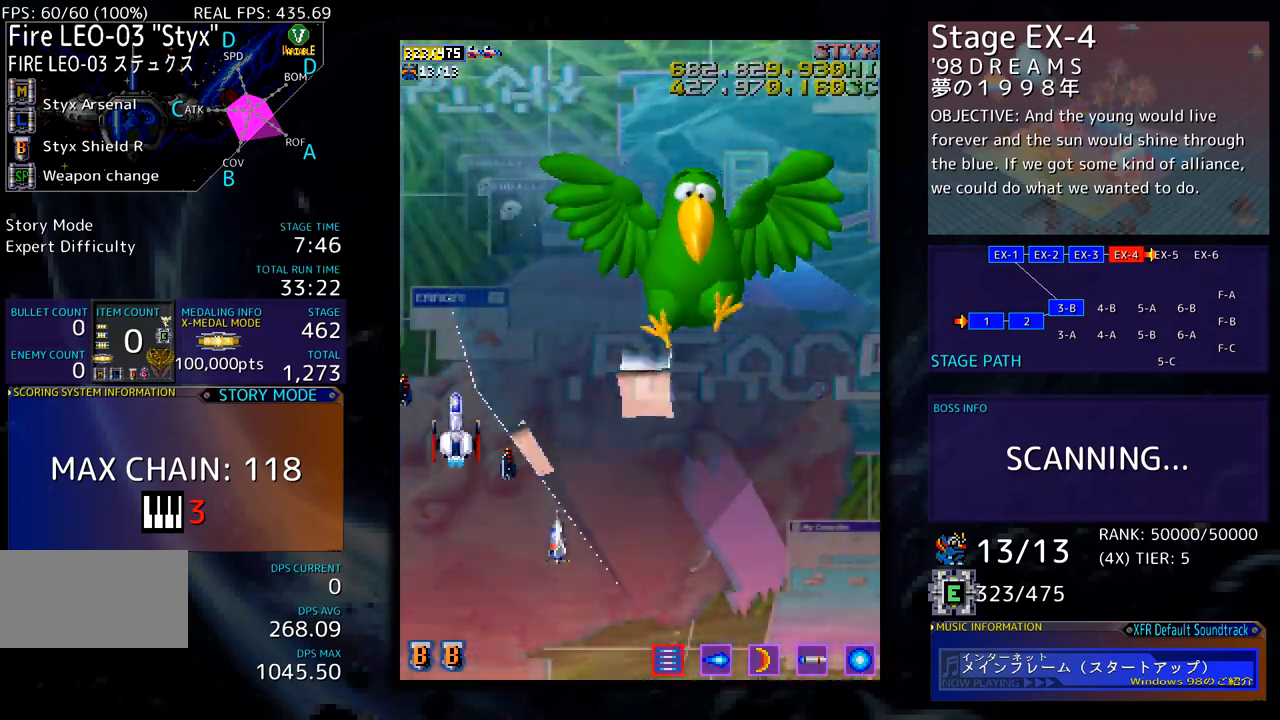
{"buttons": ["DPAD_DOWN", "DPAD_RIGHT"], "events": [[67, "DPAD_DOWN", "down"], [67, "DPAD_RIGHT", "down"], [67, "DPAD_UP", "up"], [84, "DPAD_RIGHT", "up"], [134, "DPAD_RIGHT", "down"]]}
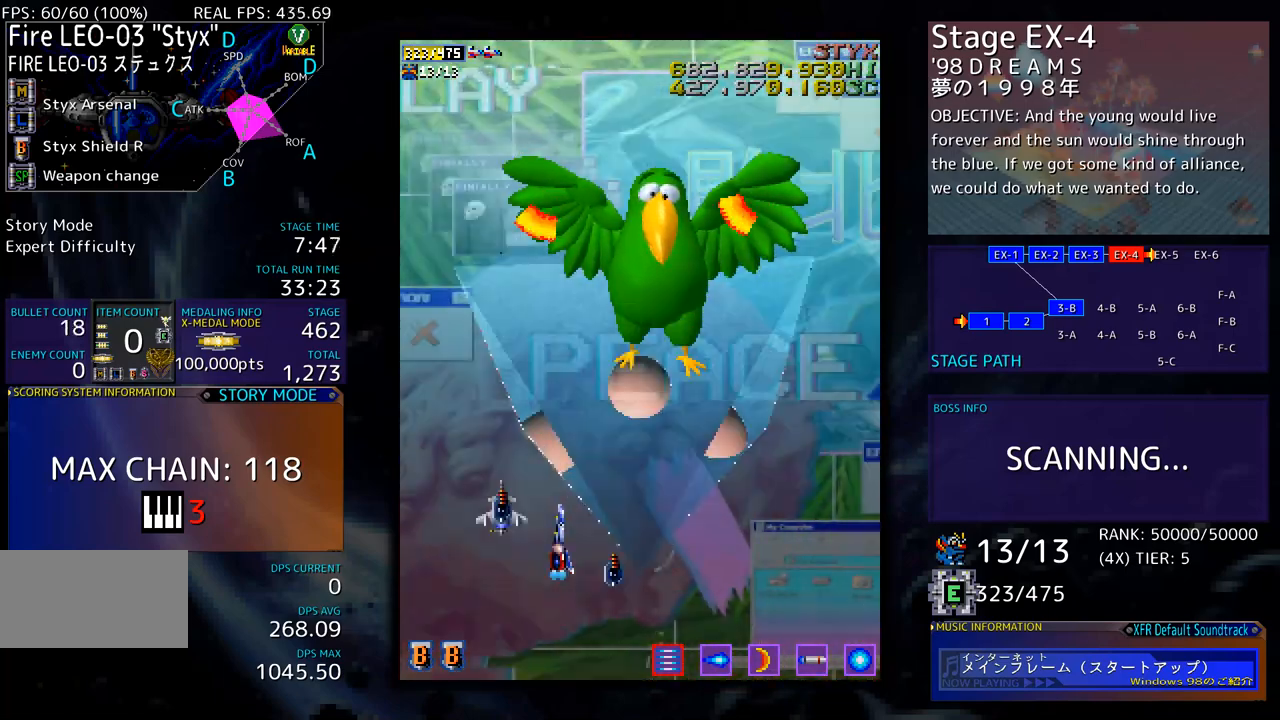
{"buttons": ["DPAD_RIGHT"], "events": [[167, "DPAD_DOWN", "up"]]}
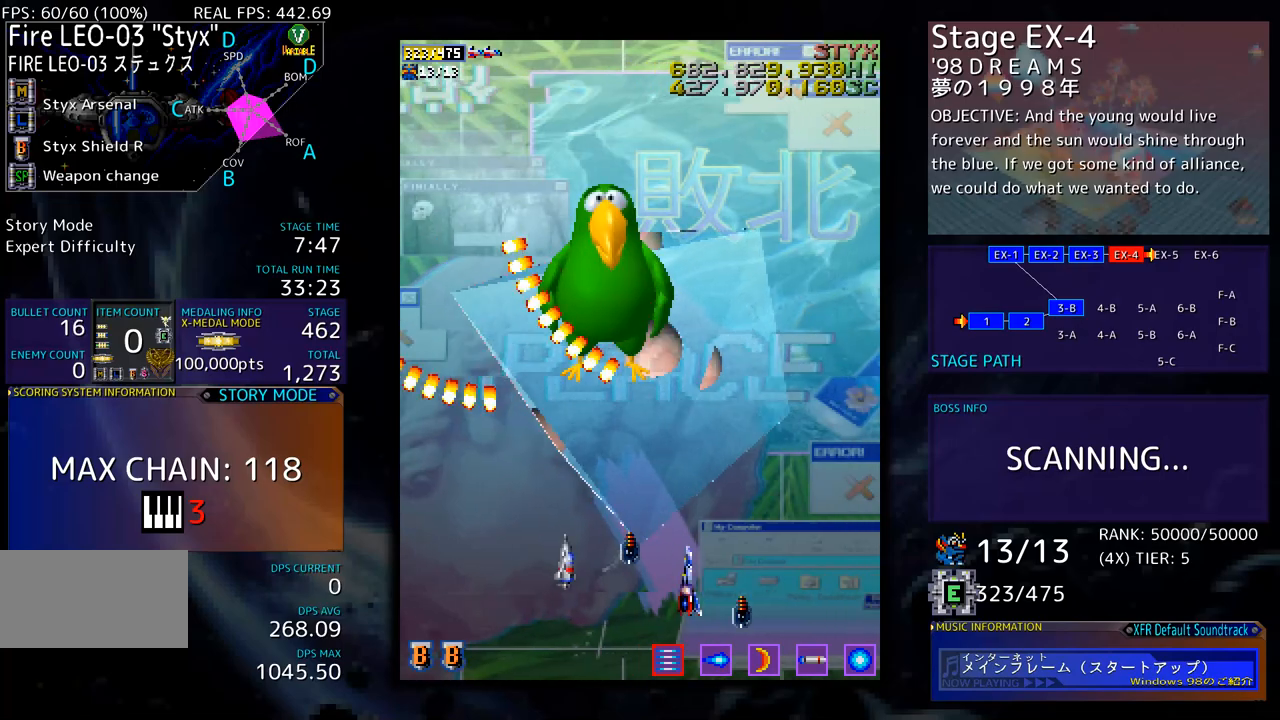
{"buttons": ["DPAD_LEFT"], "events": [[183, "DPAD_UP", "down"], [234, "DPAD_RIGHT", "up"], [317, "DPAD_LEFT", "down"], [451, "DPAD_UP", "up"]]}
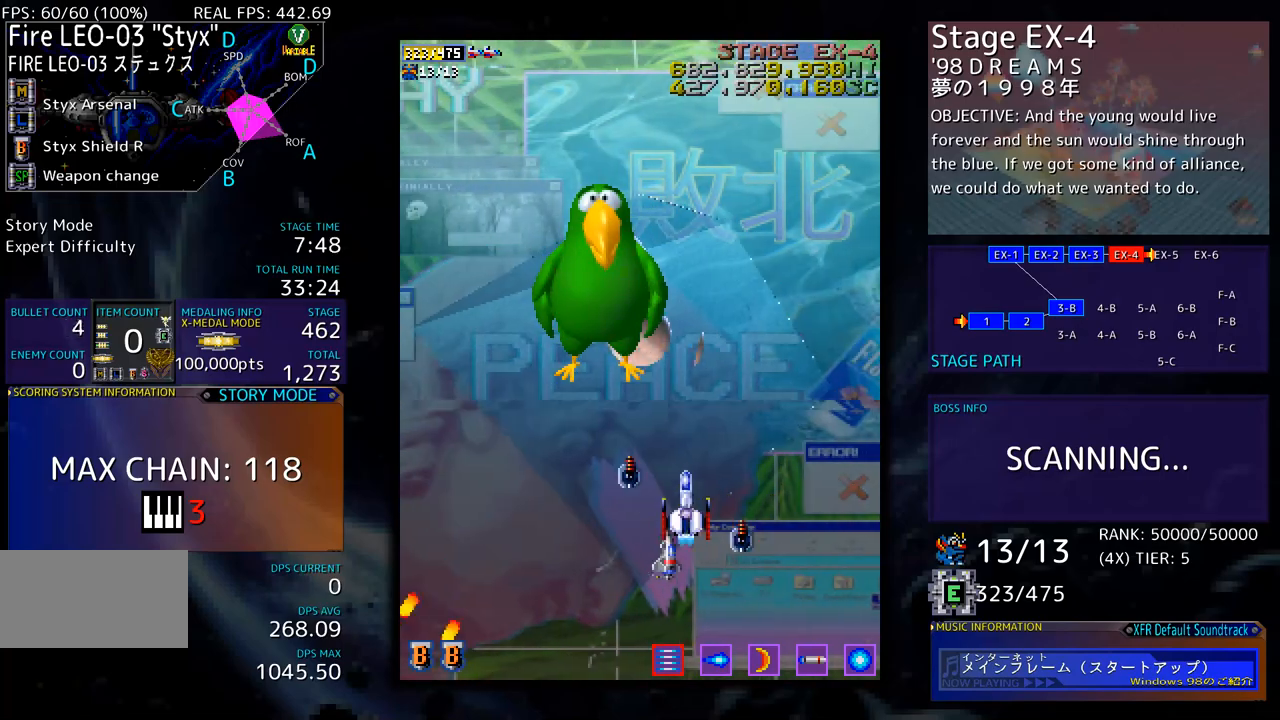
{"buttons": ["DPAD_DOWN"], "events": [[150, "DPAD_DOWN", "down"], [451, "DPAD_LEFT", "up"]]}
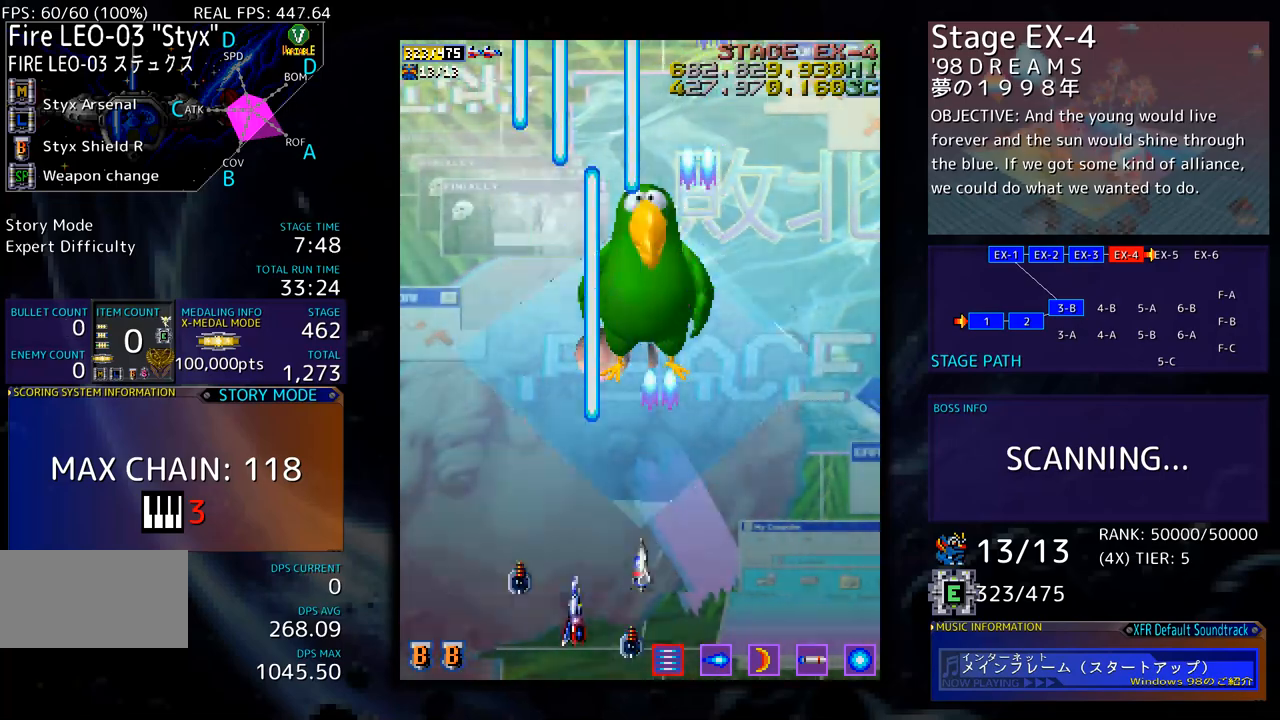
{"buttons": [], "events": [[84, "DPAD_DOWN", "up"]]}
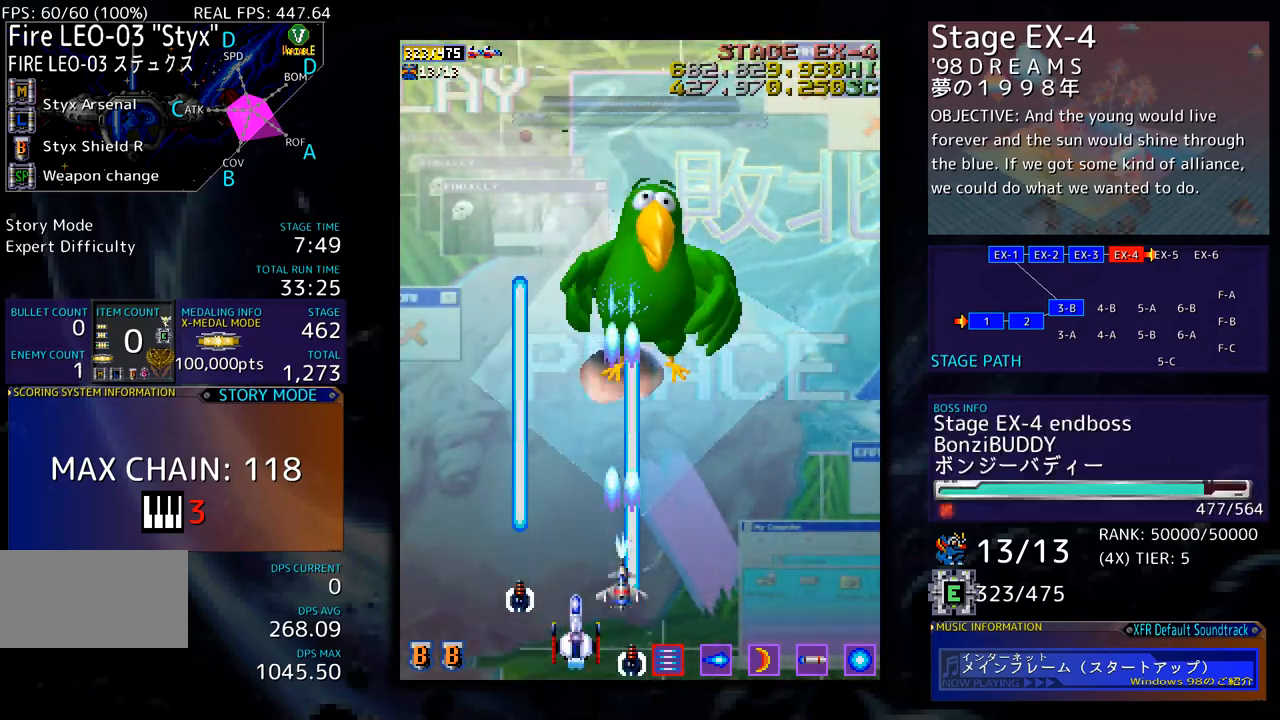
{"buttons": ["DPAD_RIGHT"], "events": [[368, "DPAD_RIGHT", "down"]]}
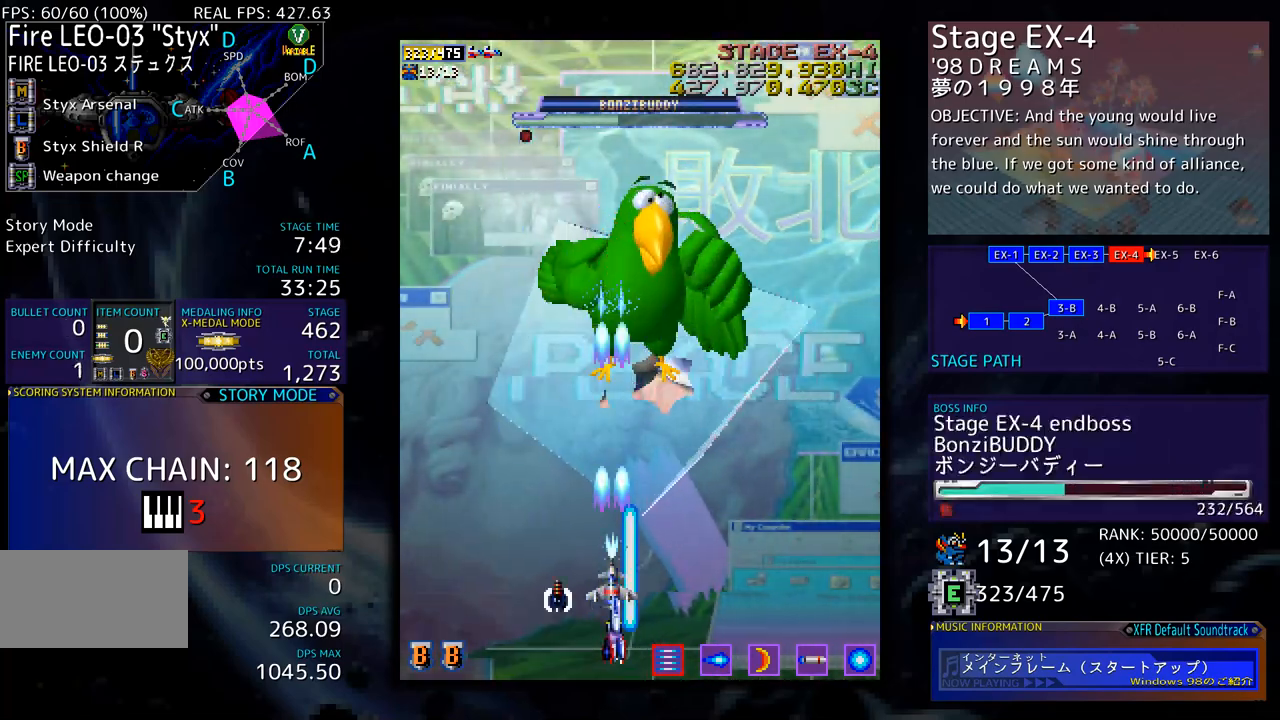
{"buttons": [], "events": [[117, "DPAD_RIGHT", "up"]]}
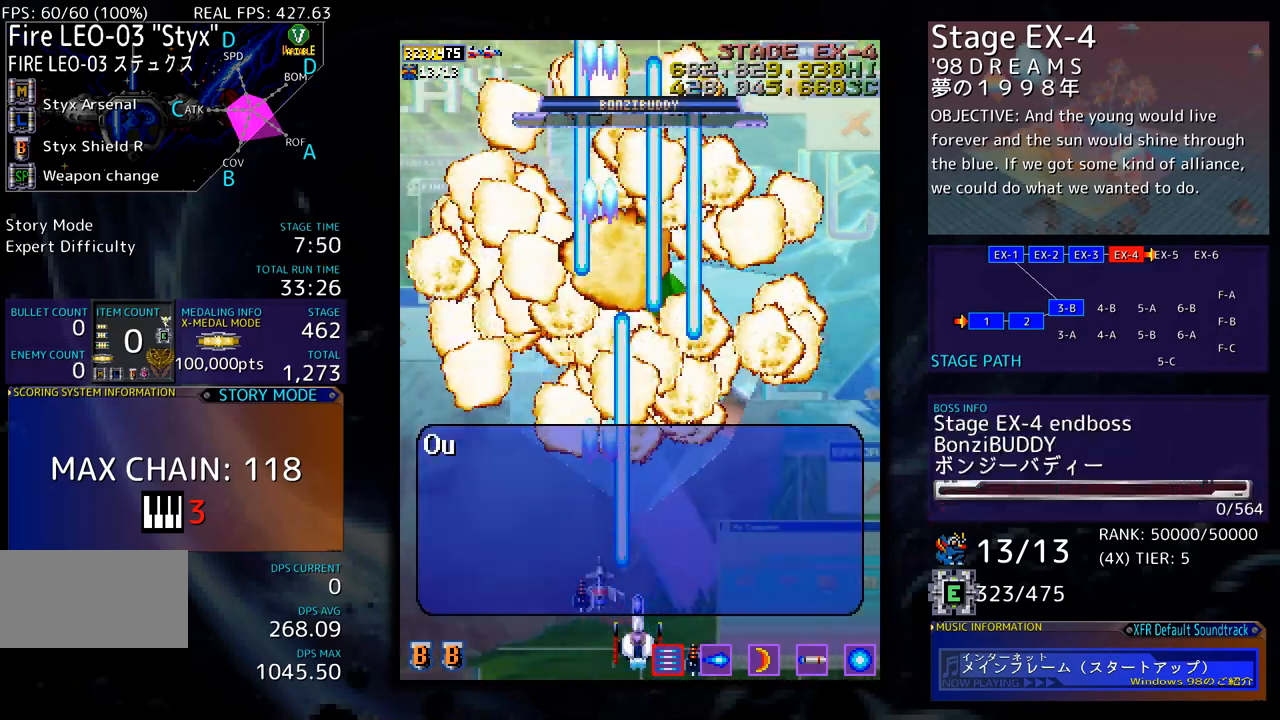
{"buttons": [], "events": []}